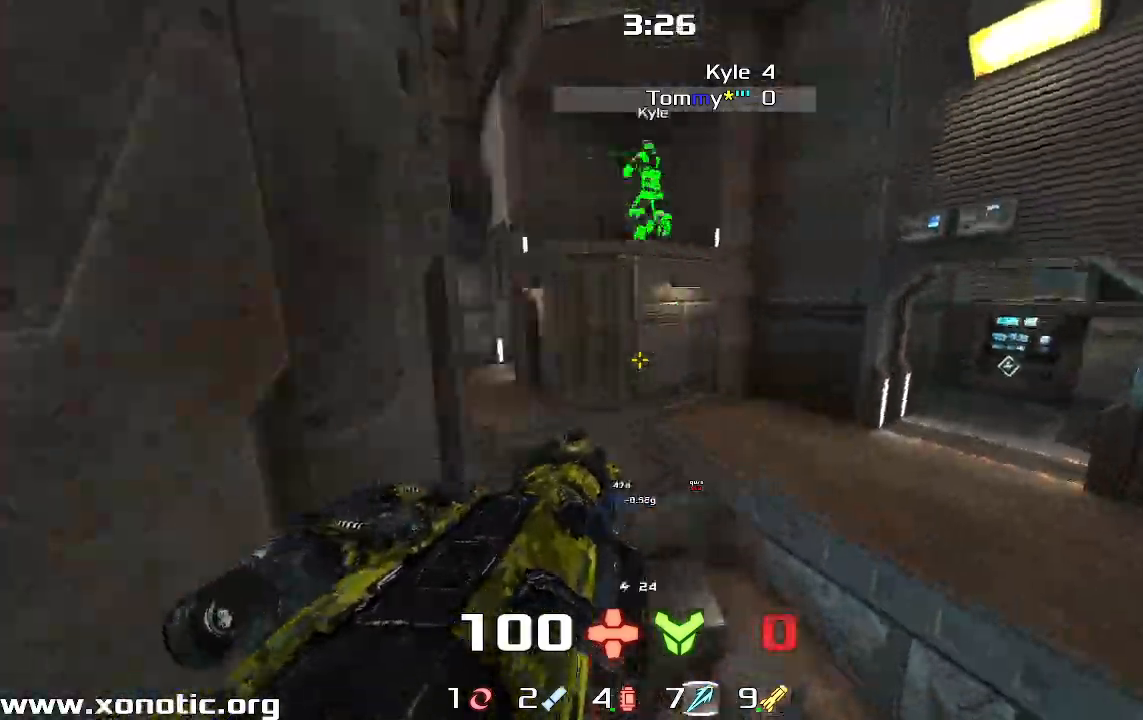
Gameplay with keyboard; each line is a JSON object with the keys held at the frame after it. "events" lists presses ("down") and releases ("up") of "down", "left", "right" and "up" between this image and that frame as [ms after this image, input, new state], when the widget could be followed in between. No other keys are recorded. Mouse input is not recorded. Not read: other_keys.
{"keys": ["right"], "events": [[133, "up", "up"], [267, "down", "down"], [267, "left", "down"], [367, "left", "up"], [433, "right", "down"], [467, "down", "up"]]}
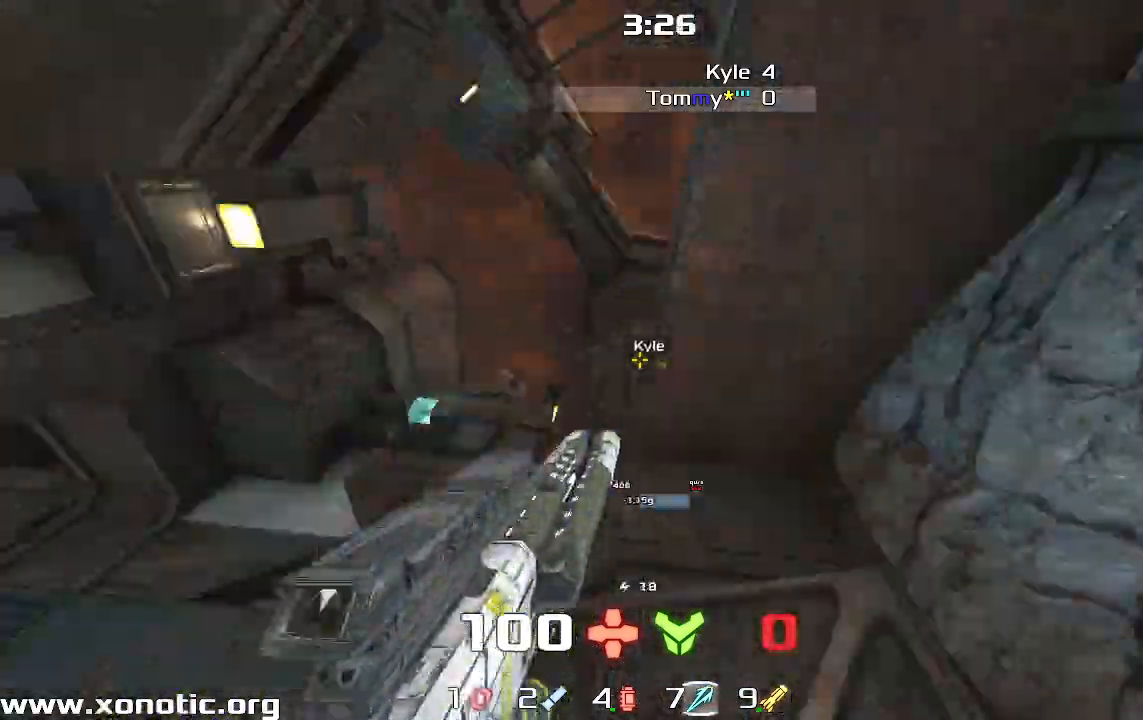
{"keys": ["up"], "events": [[167, "up", "down"], [500, "right", "up"]]}
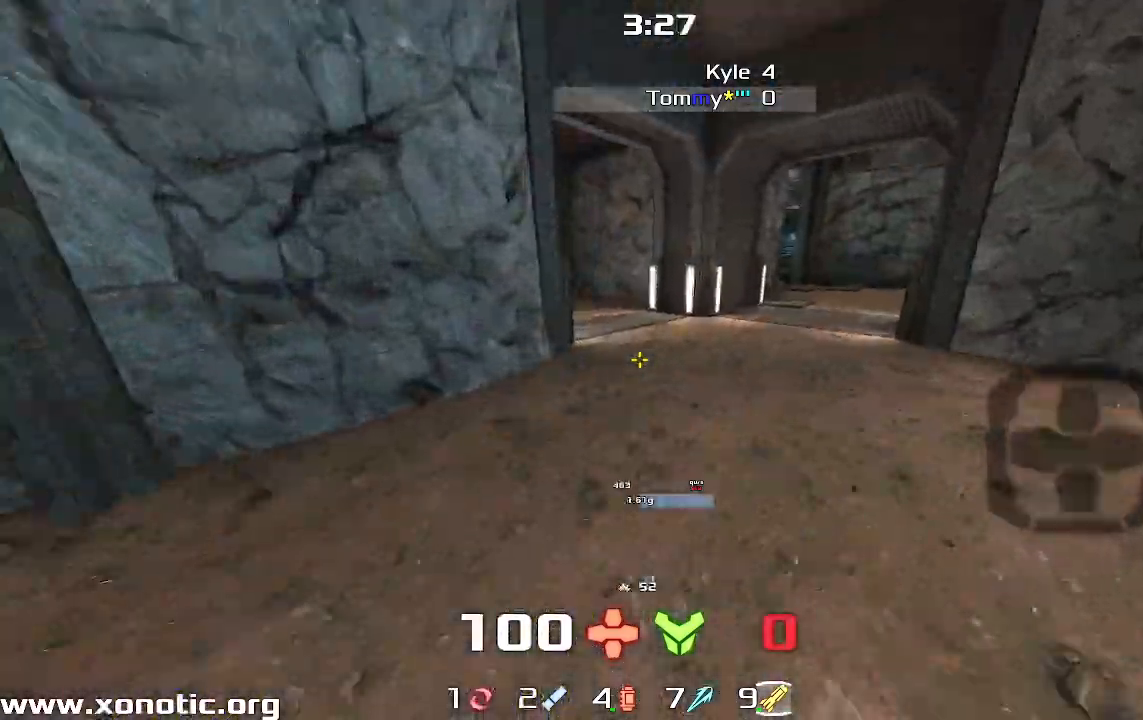
{"keys": ["left"], "events": [[67, "left", "down"], [233, "left", "up"], [267, "right", "down"], [433, "up", "up"], [500, "left", "down"], [500, "right", "up"]]}
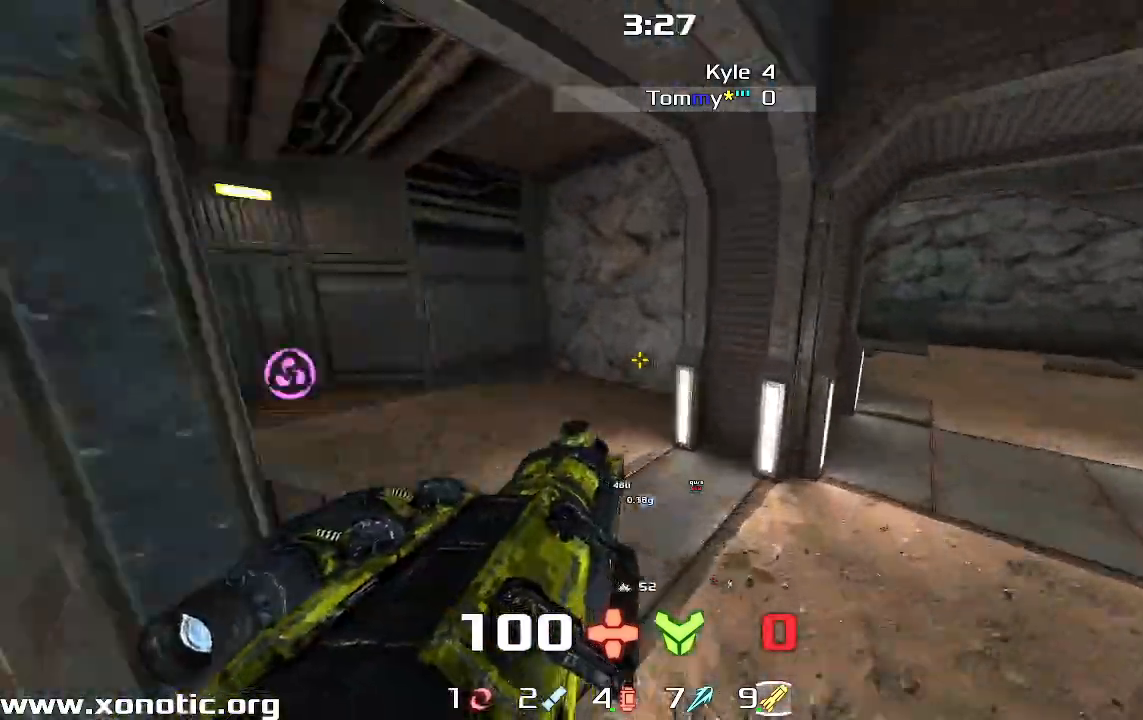
{"keys": ["left", "up"], "events": [[233, "up", "down"]]}
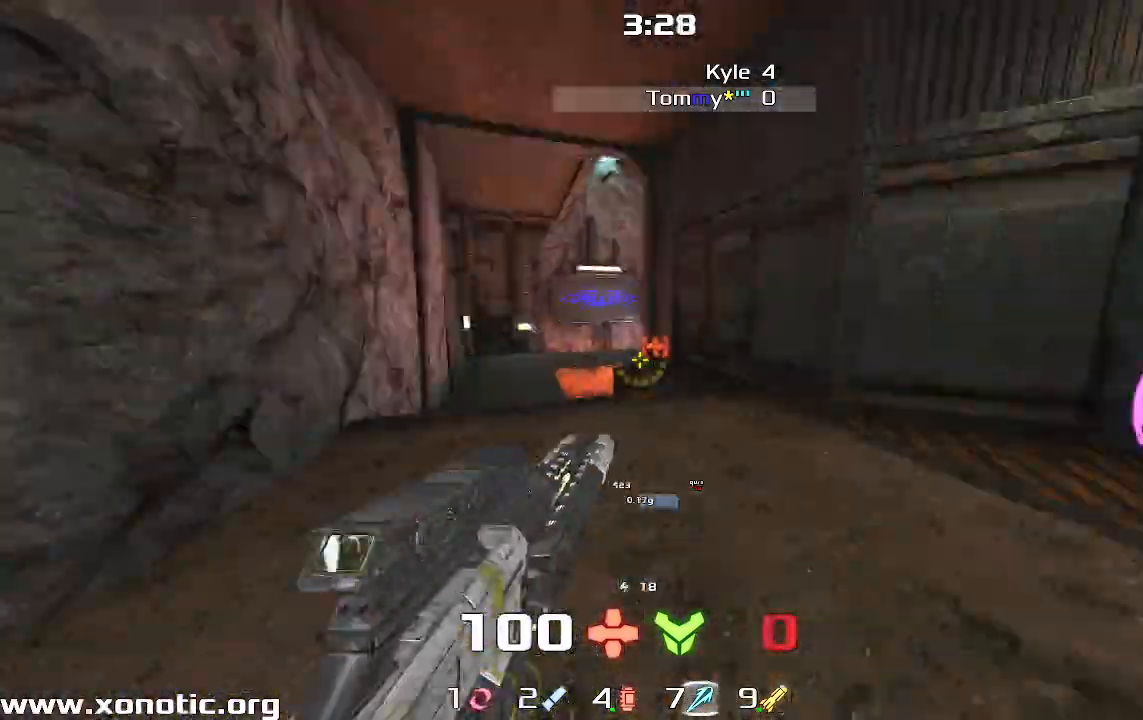
{"keys": ["left"]}
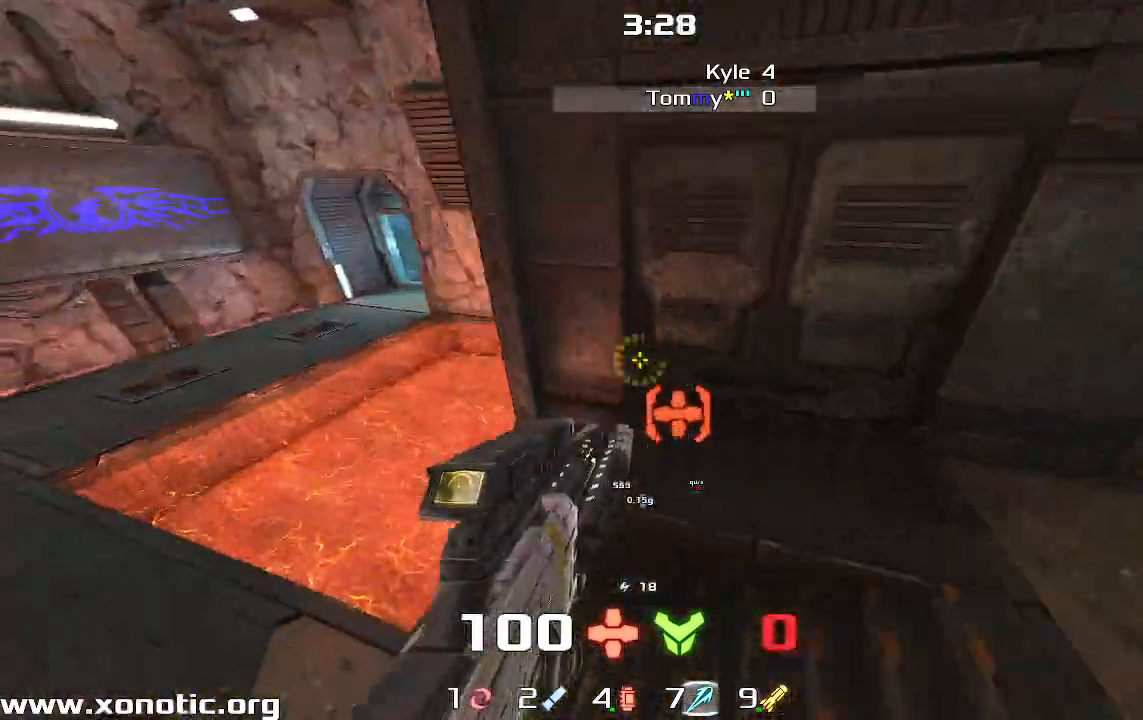
{"keys": []}
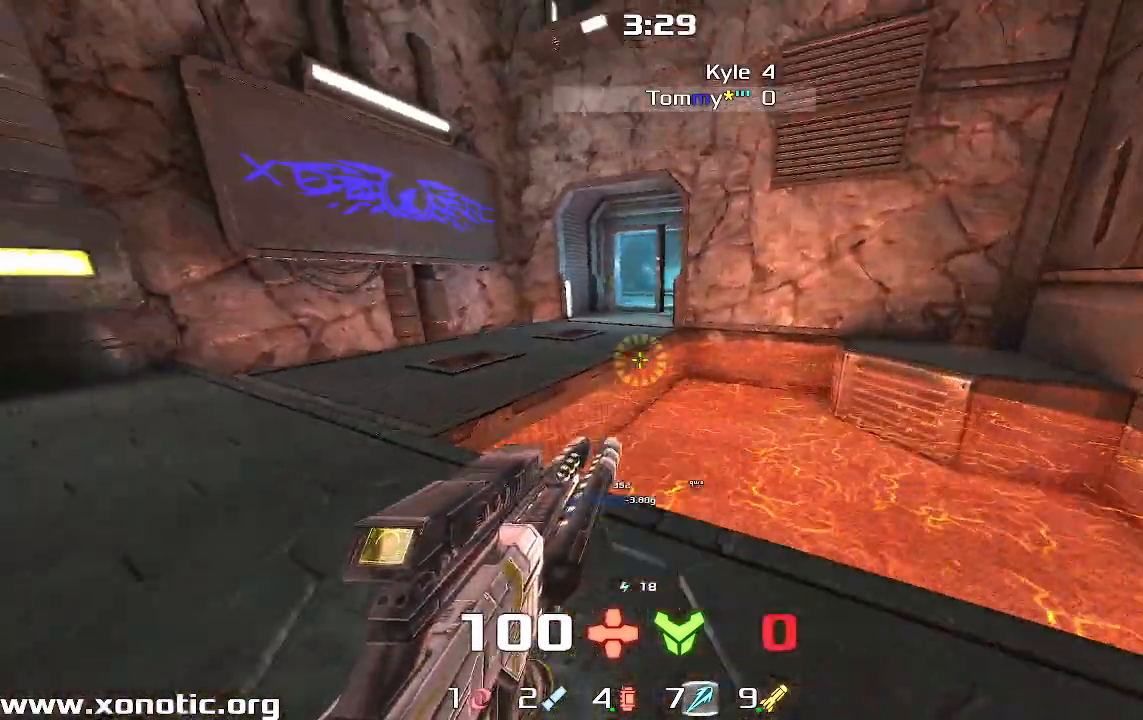
{"keys": ["right", "up"], "events": [[233, "up", "down"], [367, "right", "down"]]}
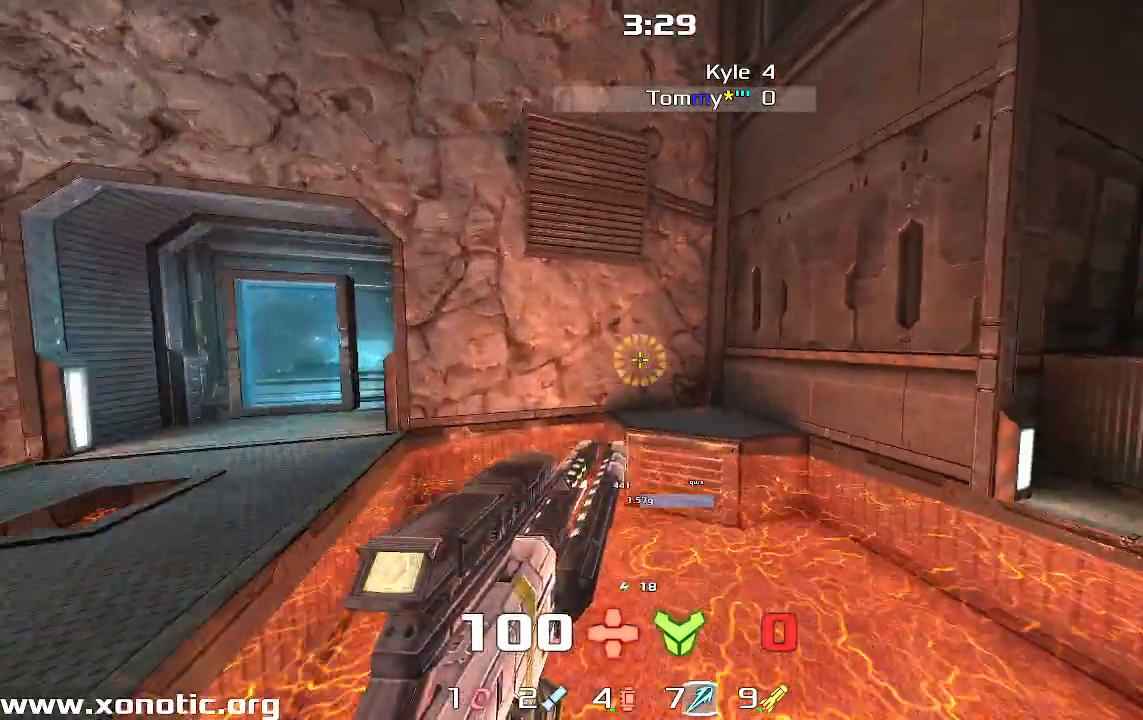
{"keys": ["down", "left"], "events": [[167, "up", "up"], [300, "down", "down"], [333, "right", "up"], [400, "left", "down"]]}
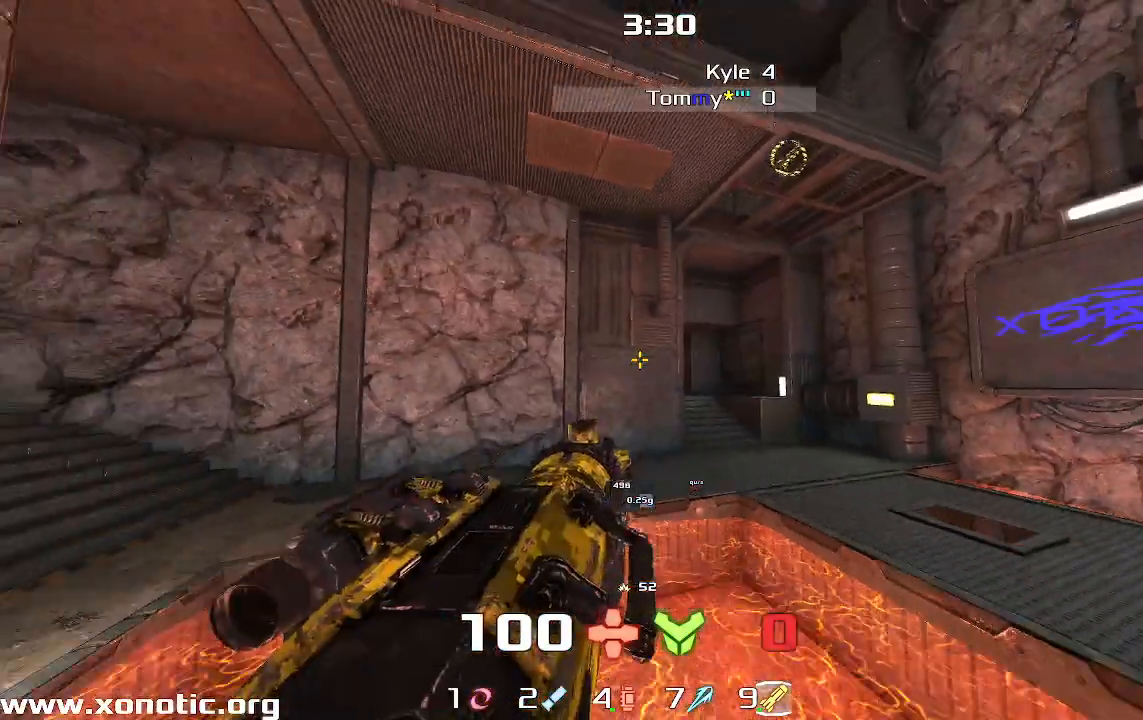
{"keys": [], "events": [[67, "left", "up"], [100, "down", "up"]]}
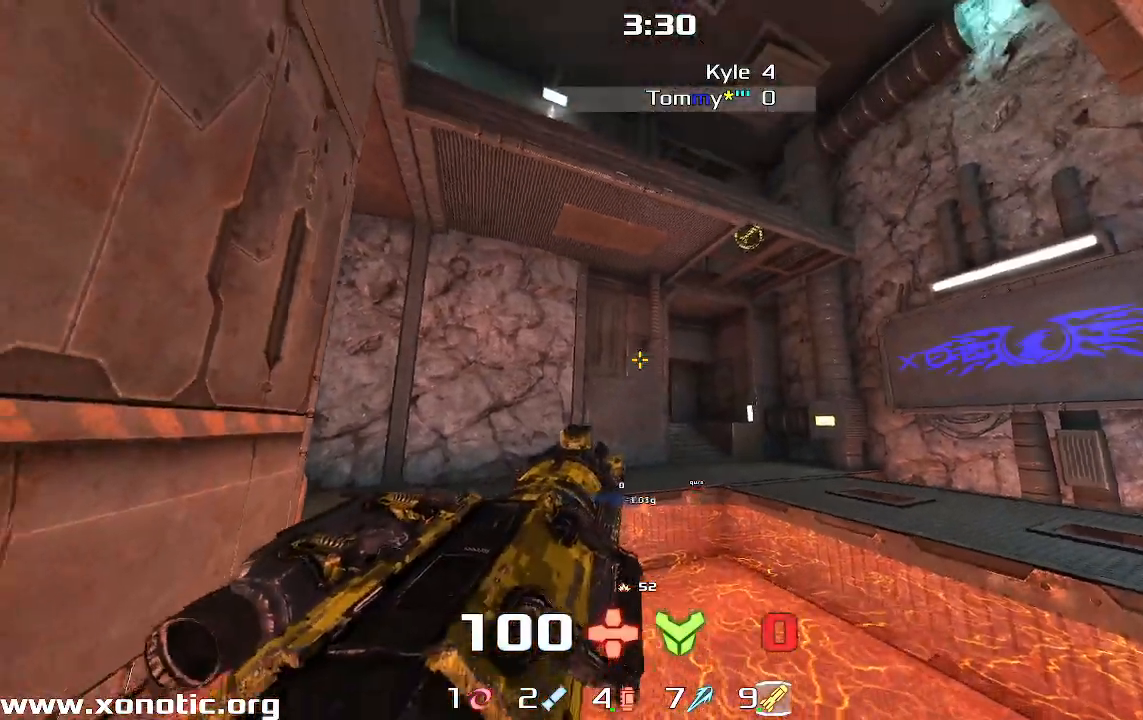
{"keys": [], "events": []}
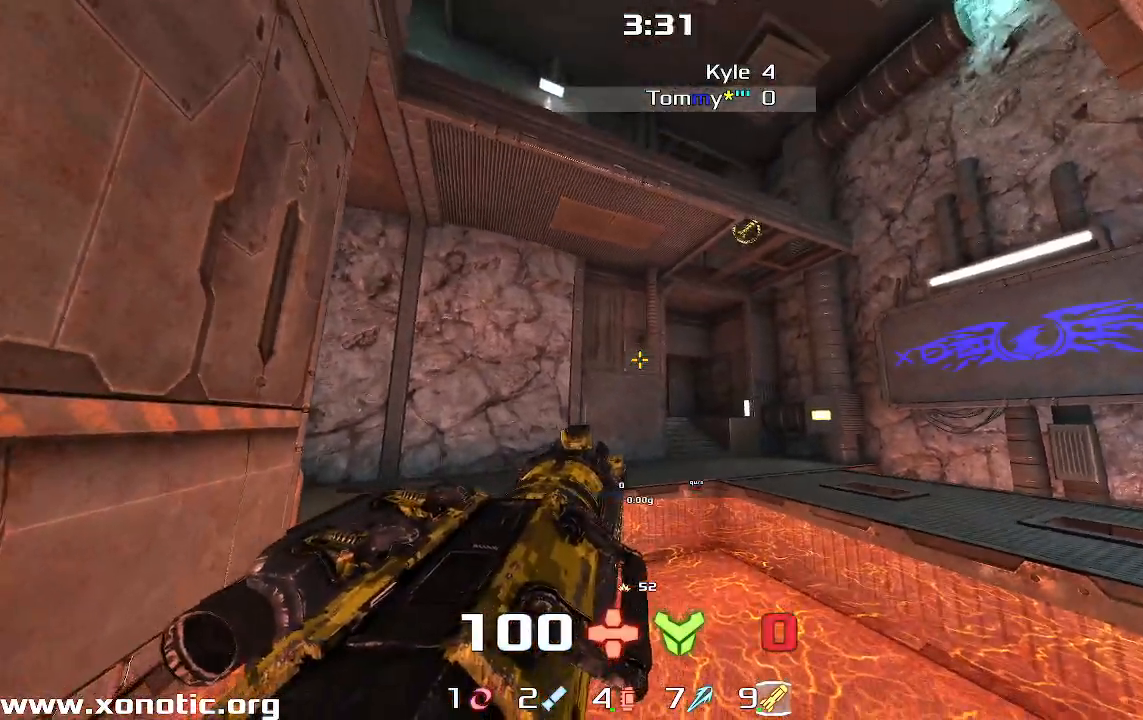
{"keys": [], "events": []}
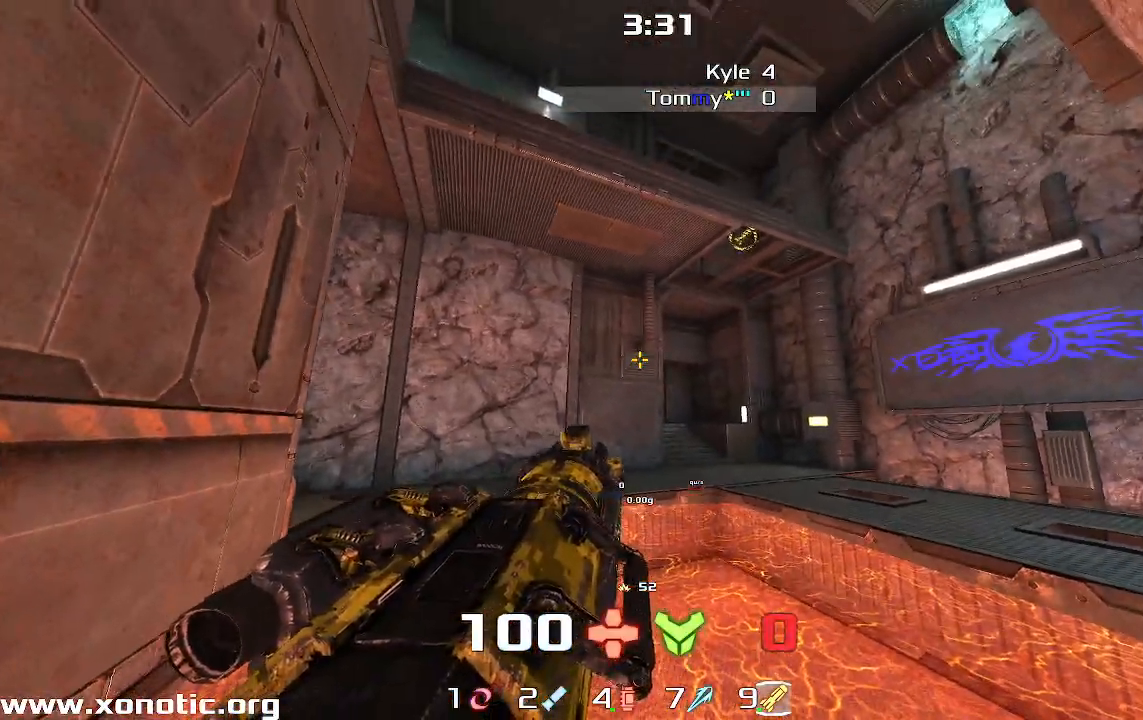
{"keys": [], "events": []}
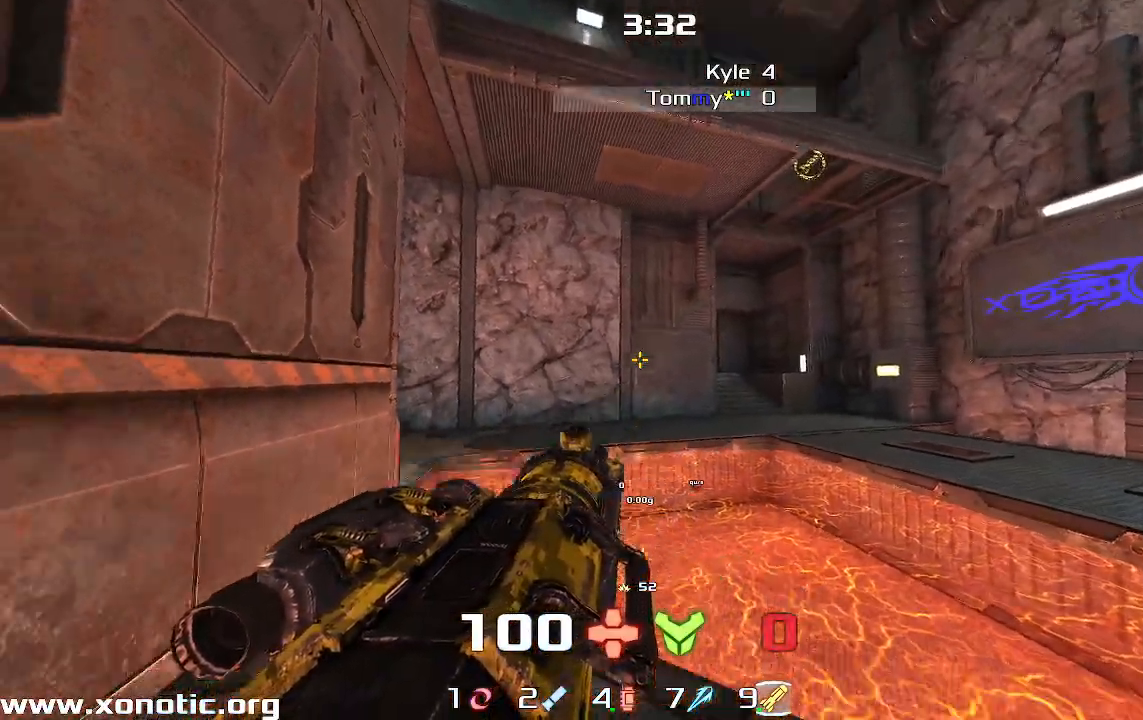
{"keys": [], "events": []}
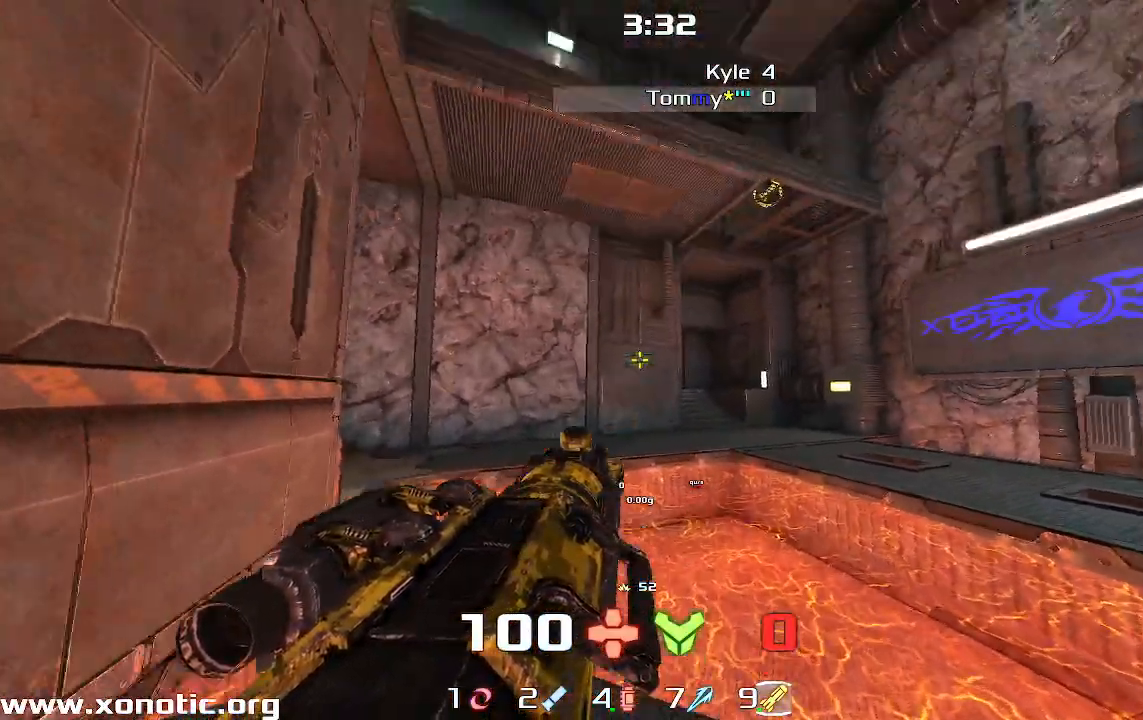
{"keys": ["right", "up"], "events": [[33, "up", "down"], [200, "right", "down"]]}
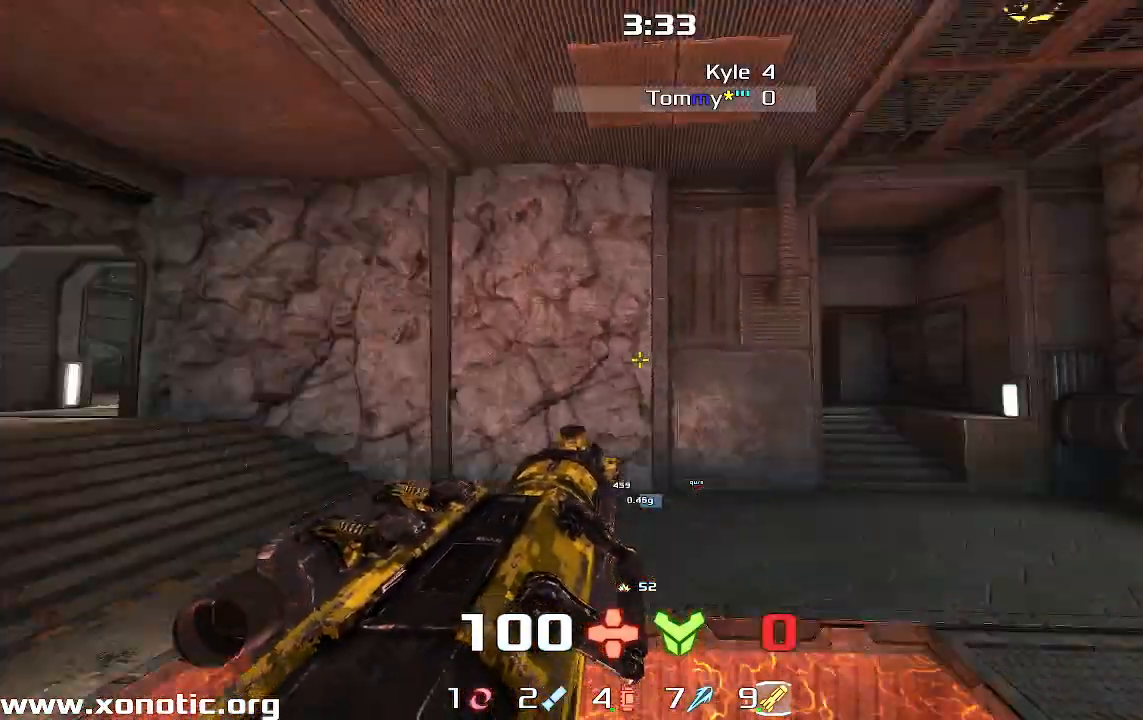
{"keys": [], "events": [[33, "up", "up"], [267, "right", "up"]]}
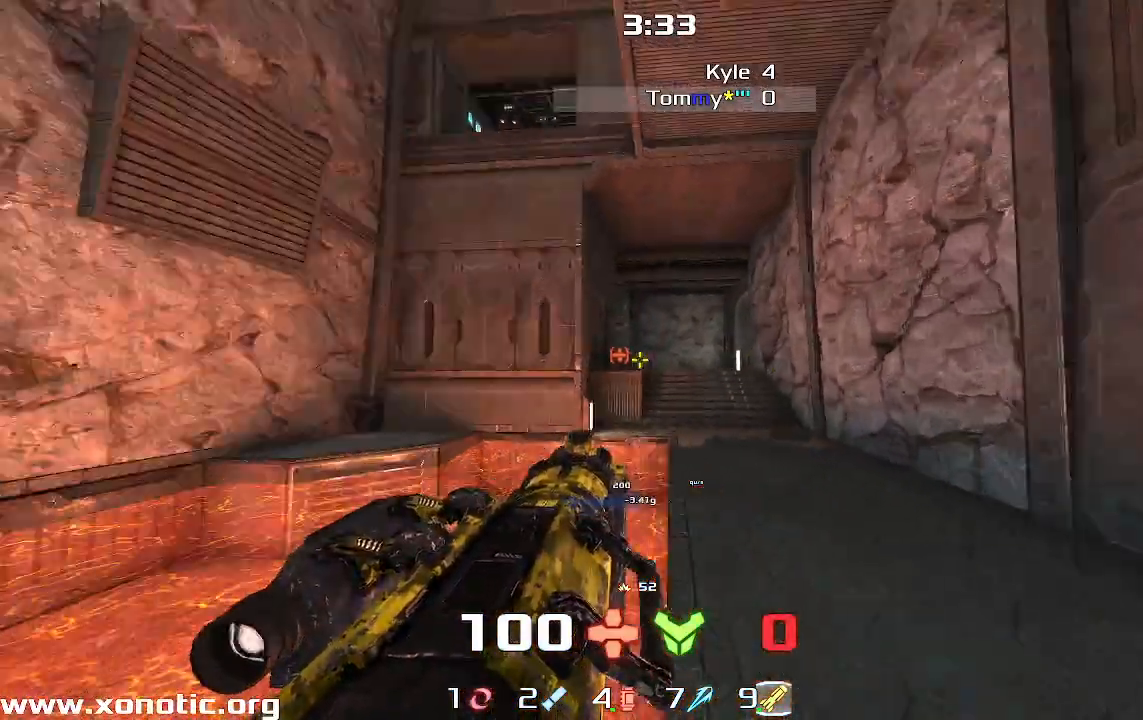
{"keys": [], "events": []}
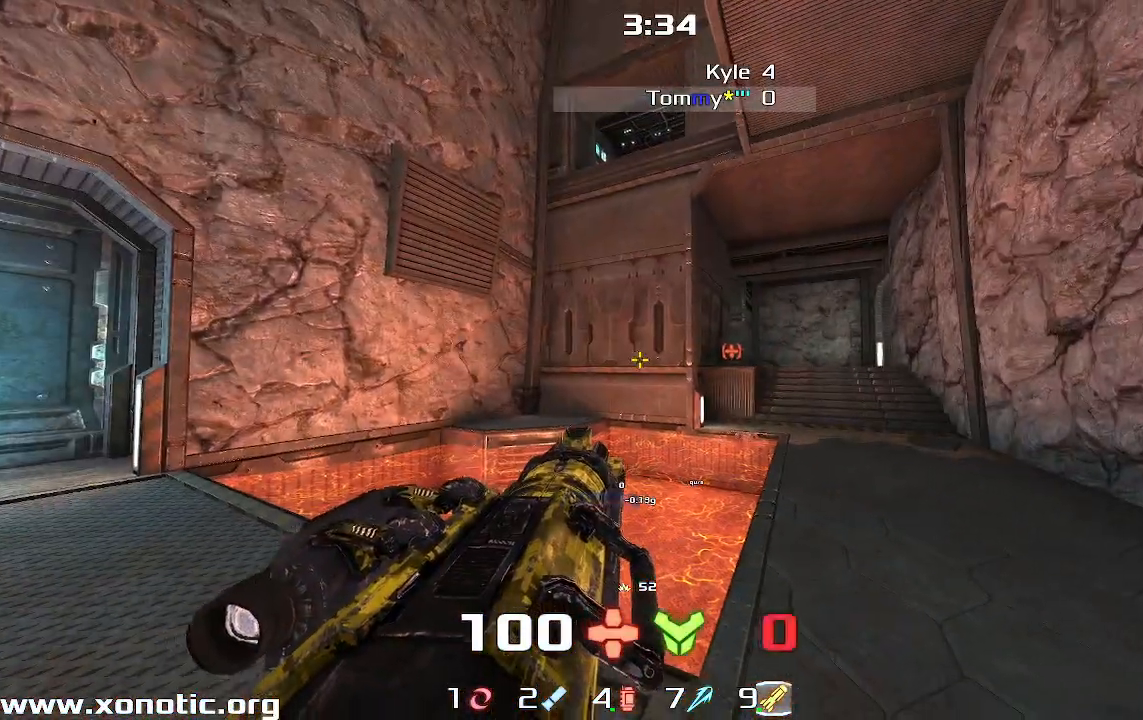
{"keys": [], "events": []}
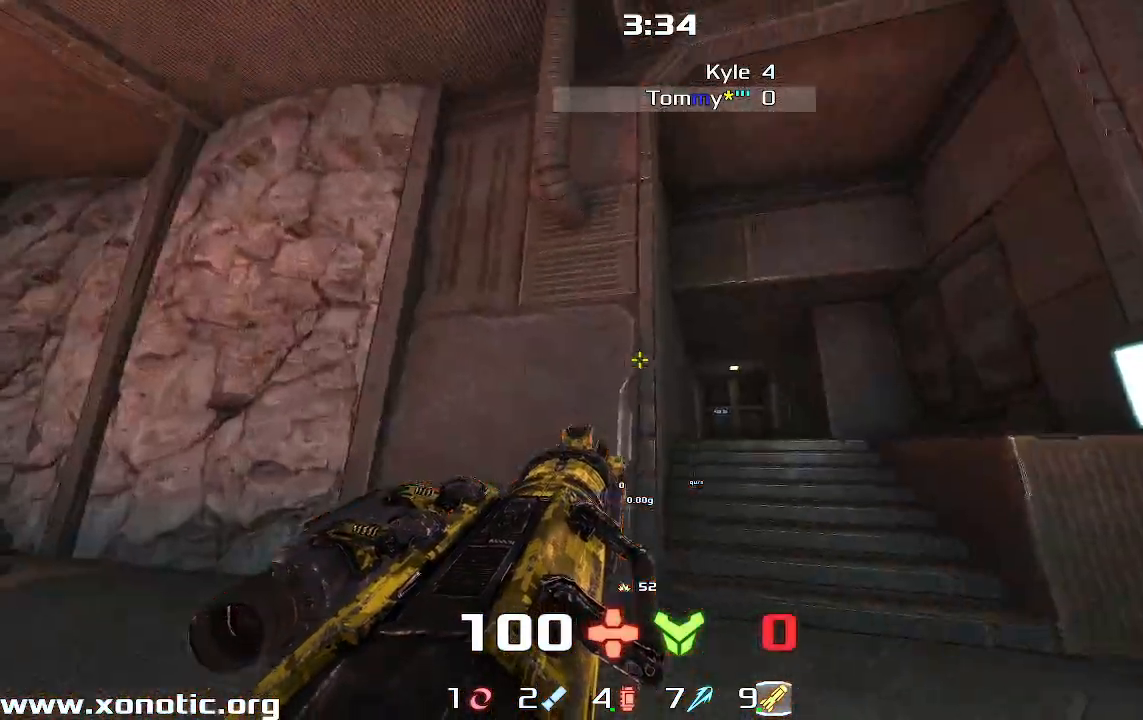
{"keys": [], "events": []}
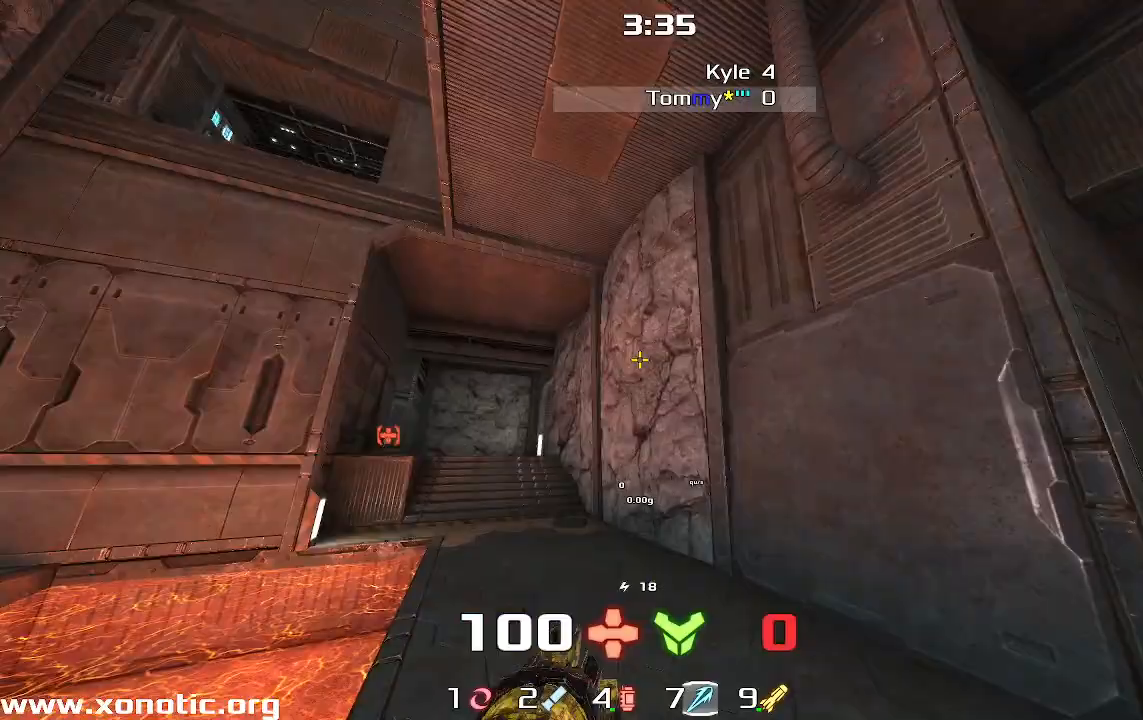
{"keys": ["right"], "events": [[300, "right", "down"]]}